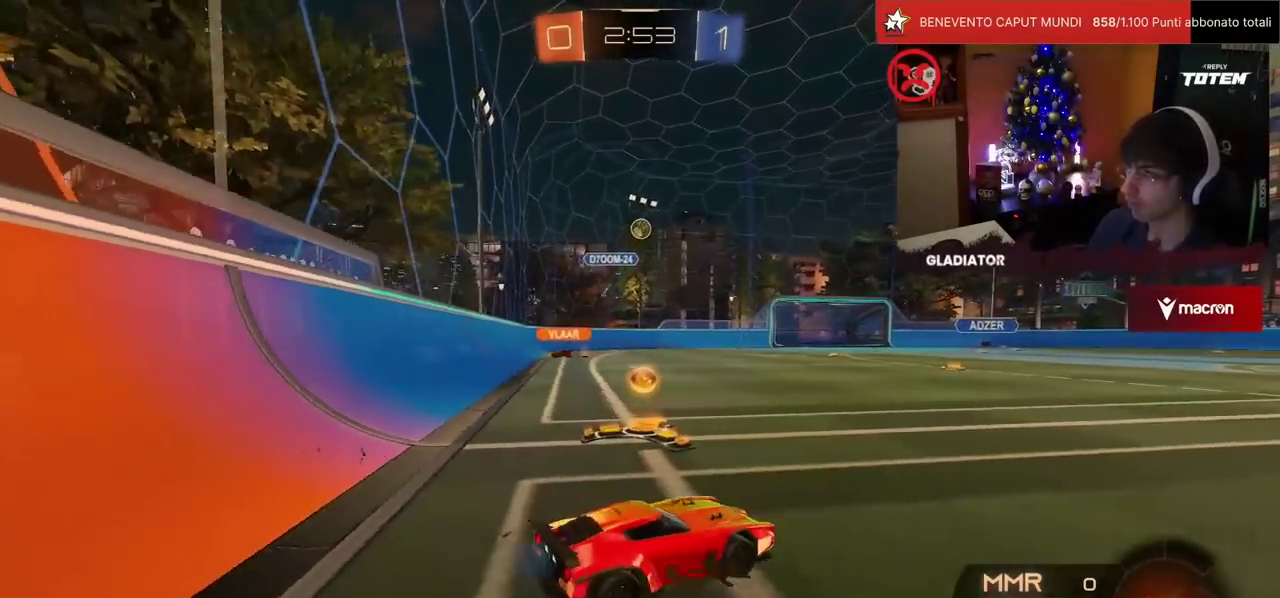
Gameplay with a controller (PlayStation layout); each line is a JSON object with the inputs held at the frame after it. "events" lists button and stick changes between this image and that frame as [ms after this image, input, new state], when the widget could be followed in between. Not read: L3 R2 R3.
{"buttons": ["SQUARE"], "left_stick": "right", "events": [[17, "left_stick", "center"], [83, "left_stick", "left"], [433, "SQUARE", "down"], [467, "left_stick", "right"]]}
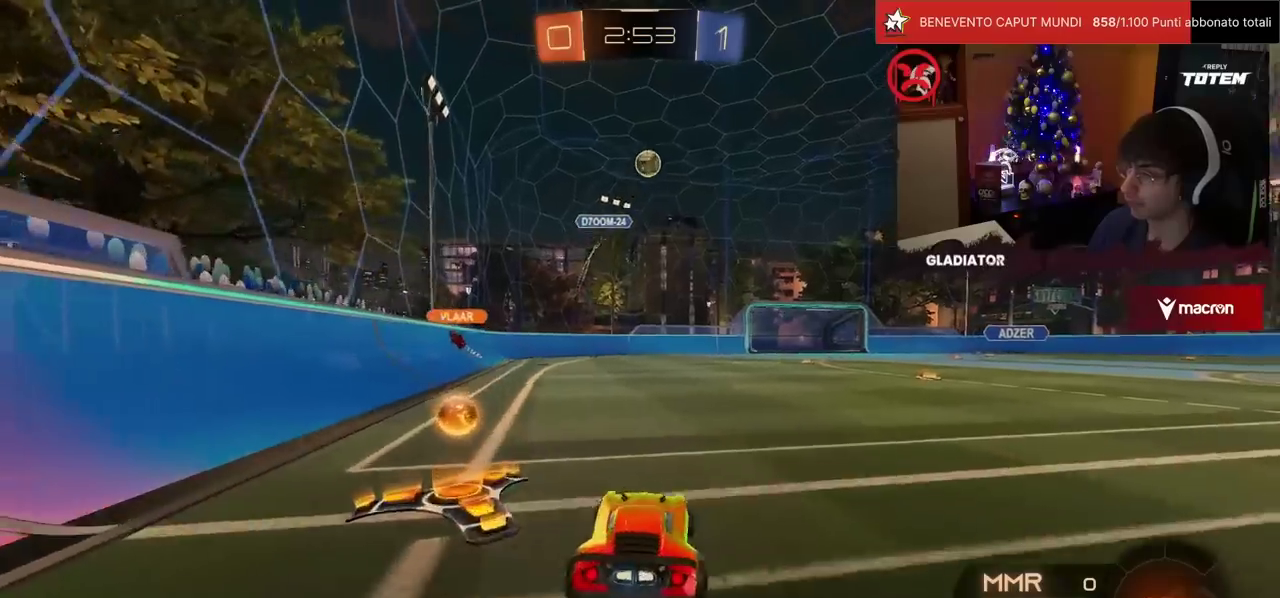
{"buttons": [], "left_stick": "right", "events": [[17, "SQUARE", "up"], [67, "SQUARE", "down"], [150, "SQUARE", "up"]]}
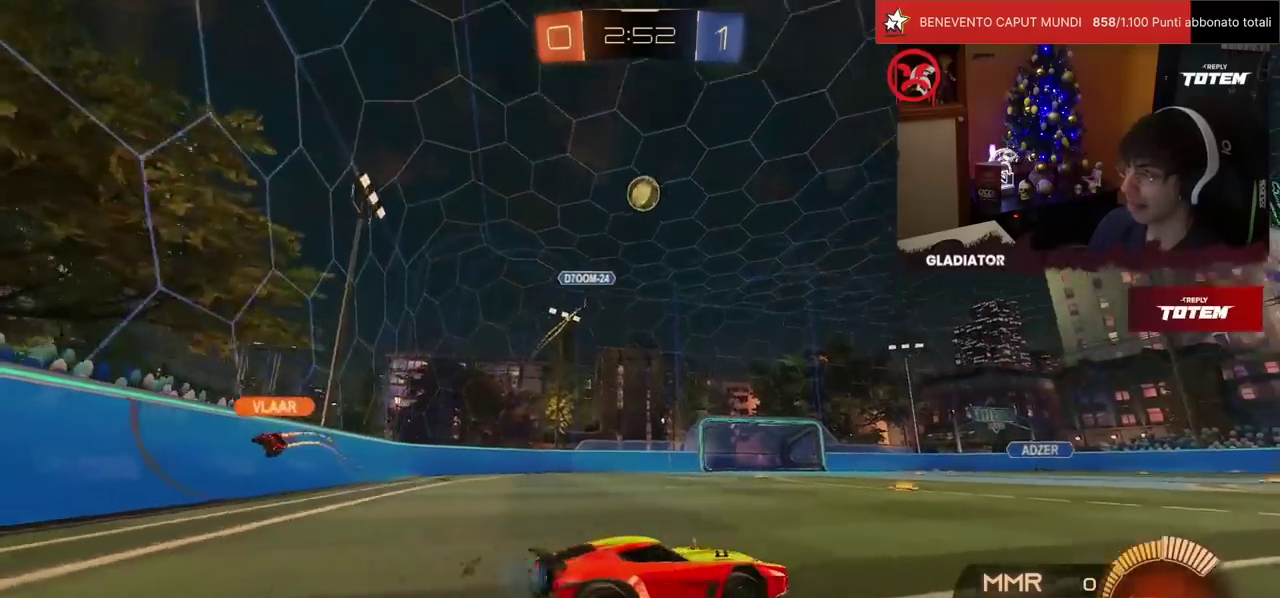
{"buttons": ["R1"], "left_stick": "center", "events": [[250, "R1", "down"], [433, "left_stick", "center"]]}
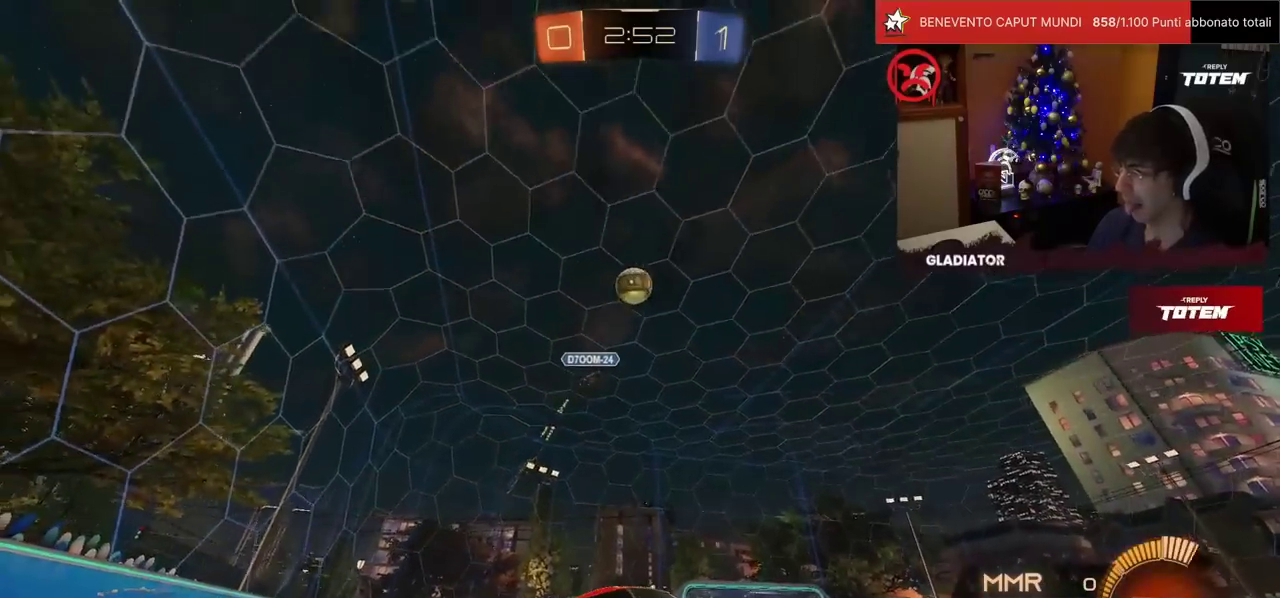
{"buttons": ["R1"], "left_stick": "center", "events": [[67, "left_stick", "up-right"], [200, "left_stick", "center"]]}
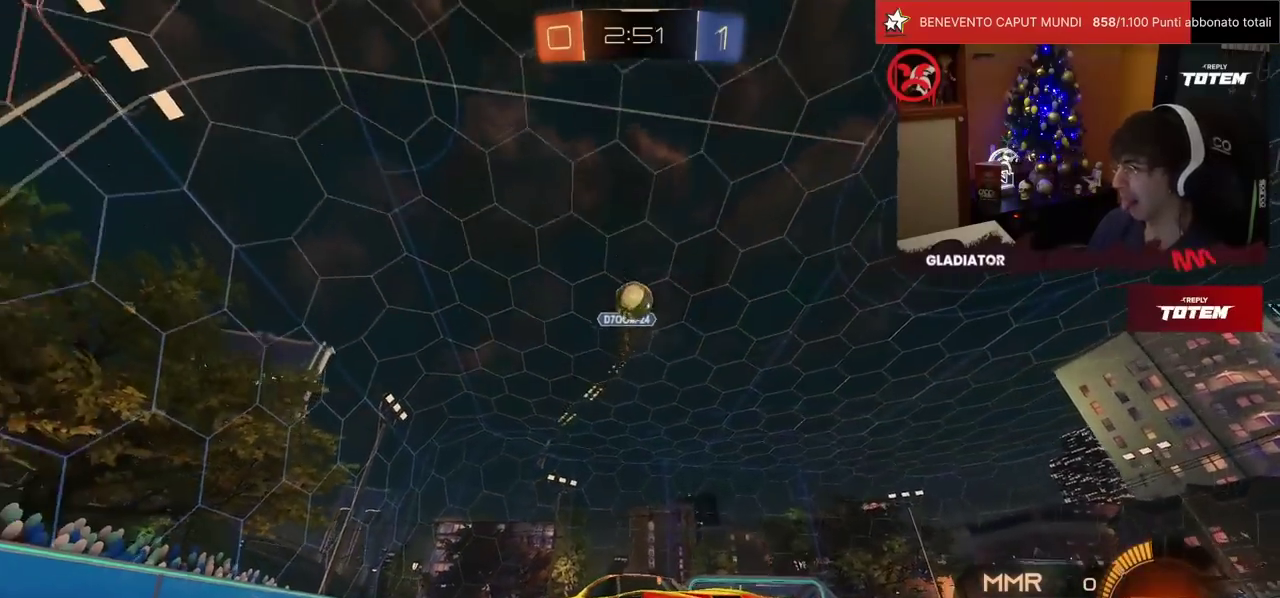
{"buttons": ["L2"], "left_stick": "down", "events": [[217, "R1", "up"], [433, "L2", "down"], [483, "left_stick", "down"]]}
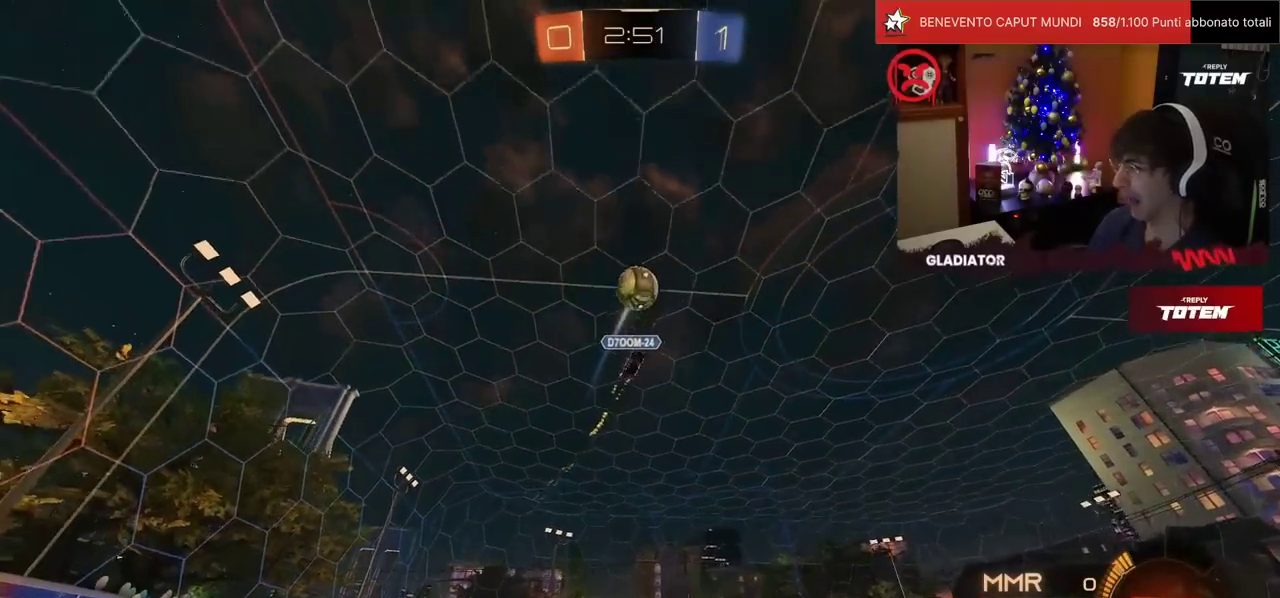
{"buttons": ["L2", "R1"], "left_stick": "right", "events": [[17, "CROSS", "down"], [67, "L2", "up"], [117, "SQUARE", "down"], [200, "L2", "down"], [200, "SQUARE", "up"], [250, "CROSS", "up"], [267, "R1", "down"], [300, "left_stick", "down-right"], [500, "left_stick", "right"]]}
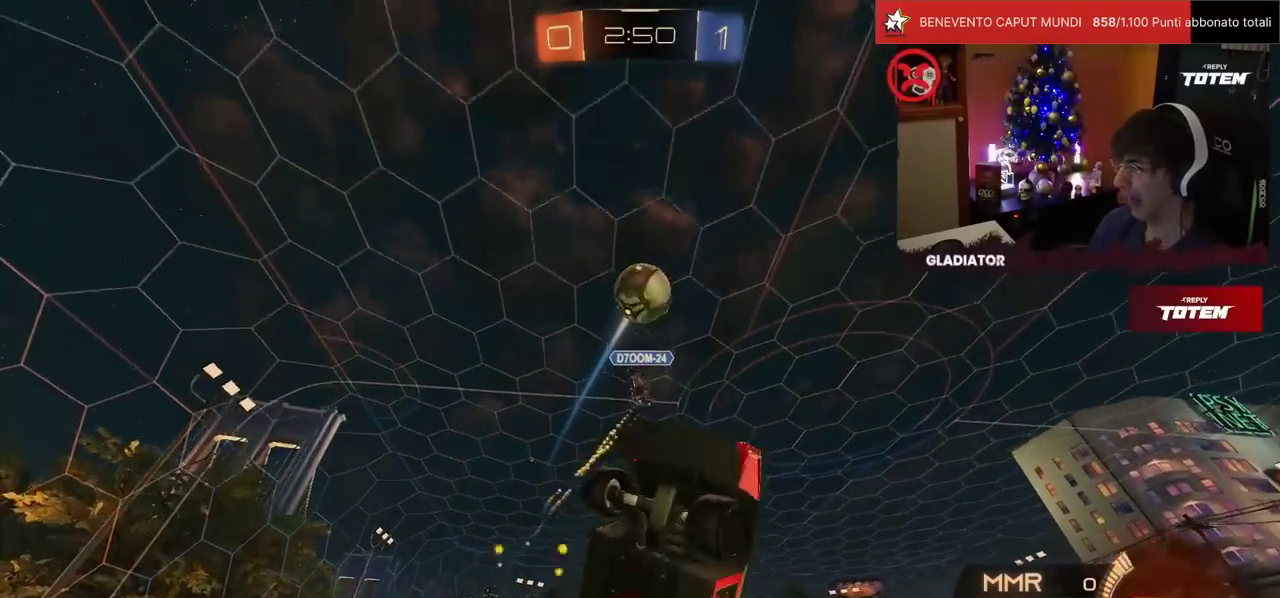
{"buttons": ["R1"], "left_stick": "center", "events": [[50, "R1", "up"], [50, "left_stick", "up-right"], [150, "R1", "down"], [200, "left_stick", "up"], [250, "left_stick", "up-left"], [350, "left_stick", "center"], [367, "L2", "up"]]}
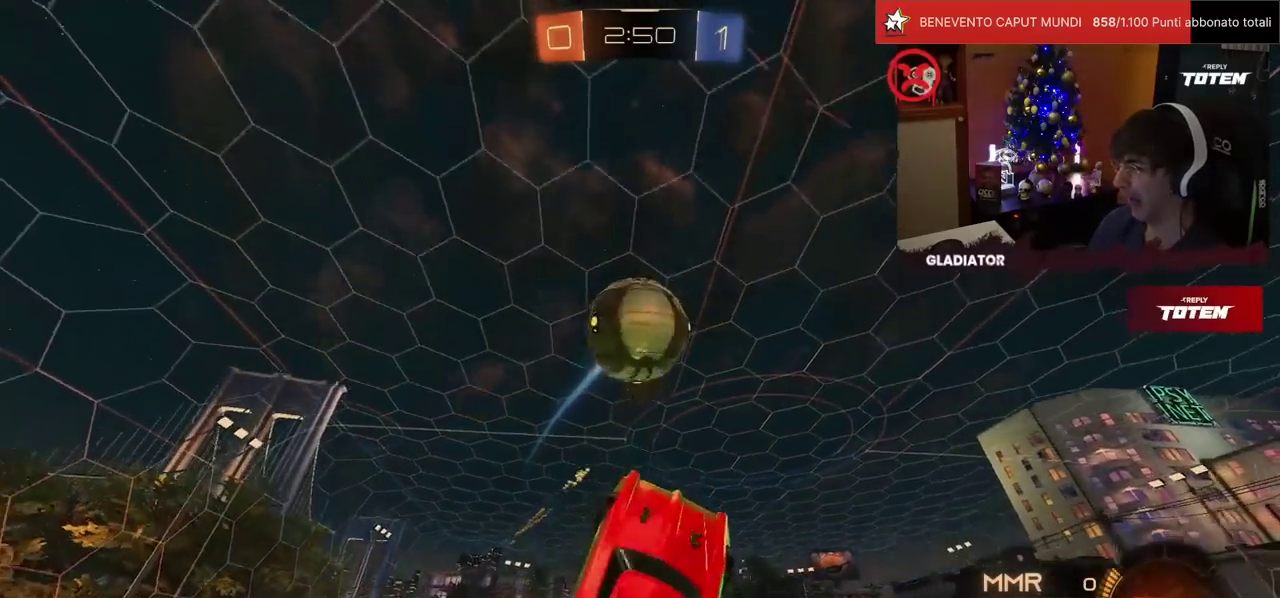
{"buttons": ["R1"], "left_stick": "down", "events": [[167, "left_stick", "up-left"], [217, "CROSS", "down"], [283, "left_stick", "left"], [300, "CROSS", "up"], [333, "left_stick", "down-left"], [383, "left_stick", "down"]]}
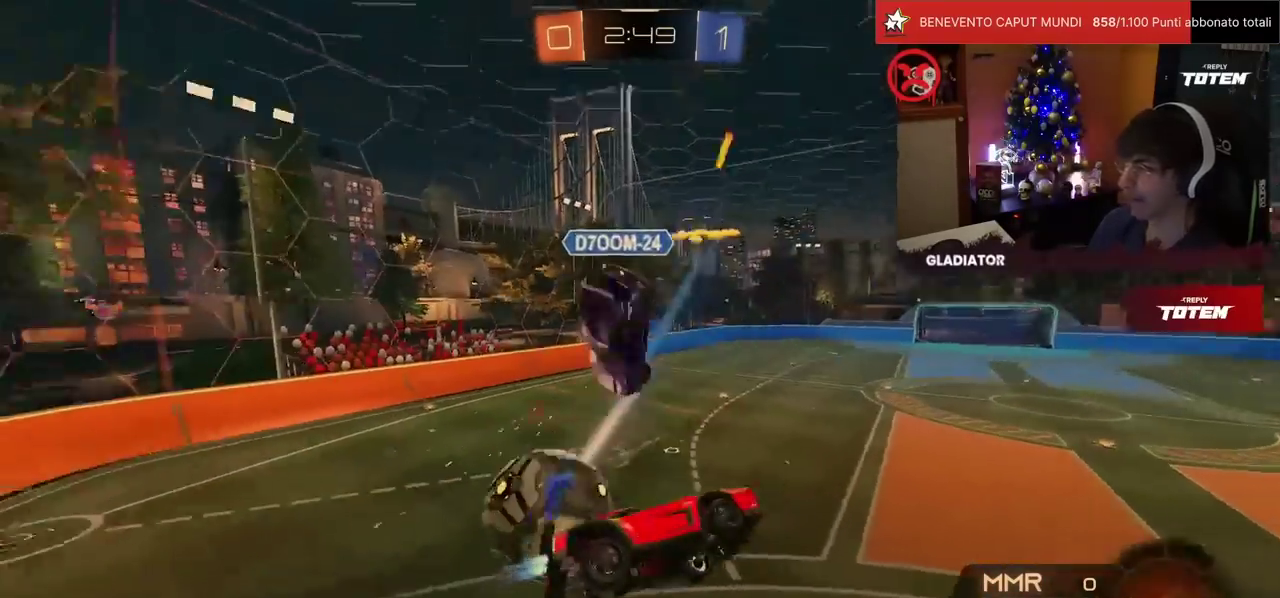
{"buttons": ["L1"], "left_stick": "down-left", "events": [[133, "R1", "up"], [383, "L1", "down"], [400, "left_stick", "down-left"]]}
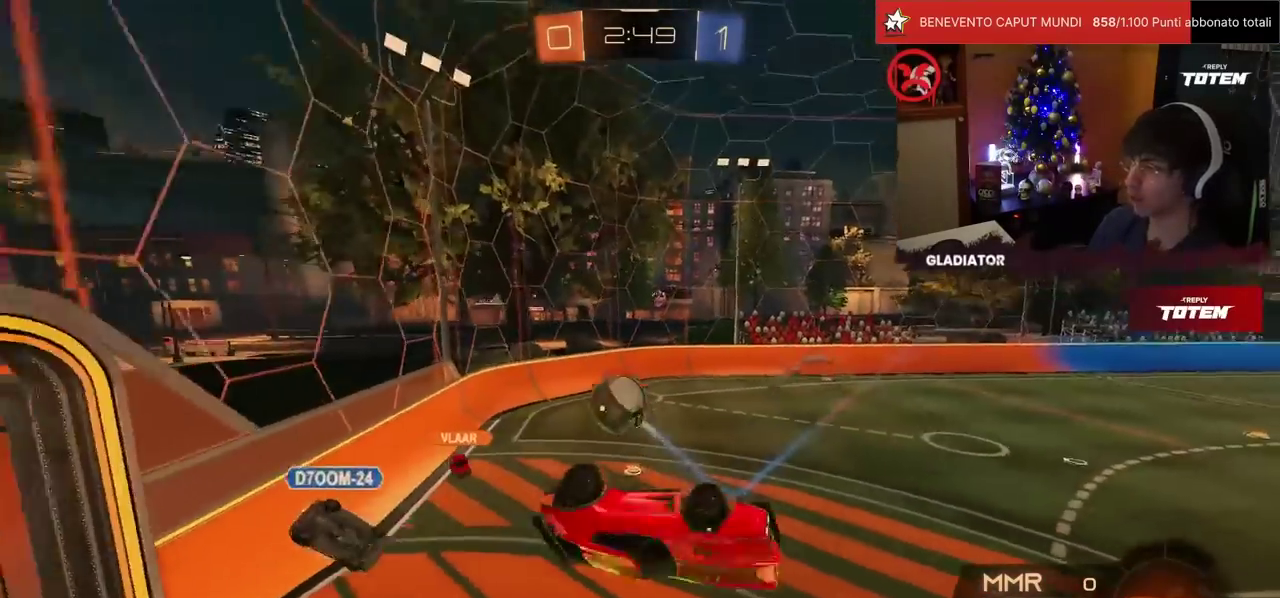
{"buttons": [], "left_stick": "down-left", "events": [[133, "left_stick", "left"], [217, "left_stick", "up-left"], [267, "L1", "up"], [483, "left_stick", "down-left"]]}
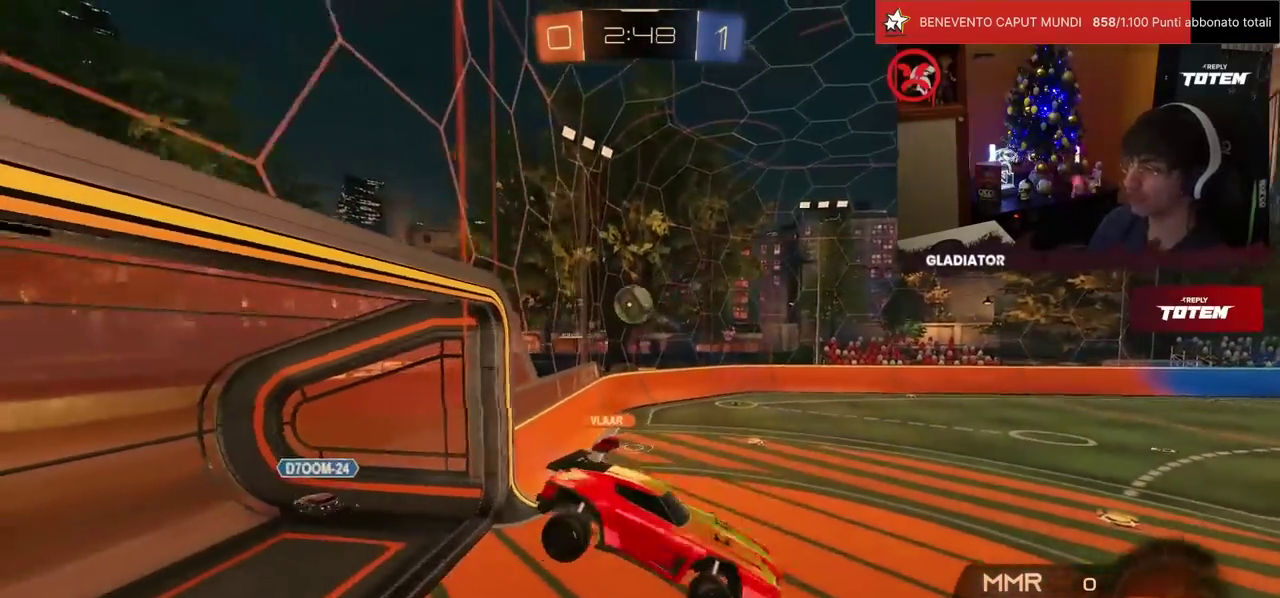
{"buttons": [], "left_stick": "center", "events": [[183, "left_stick", "center"]]}
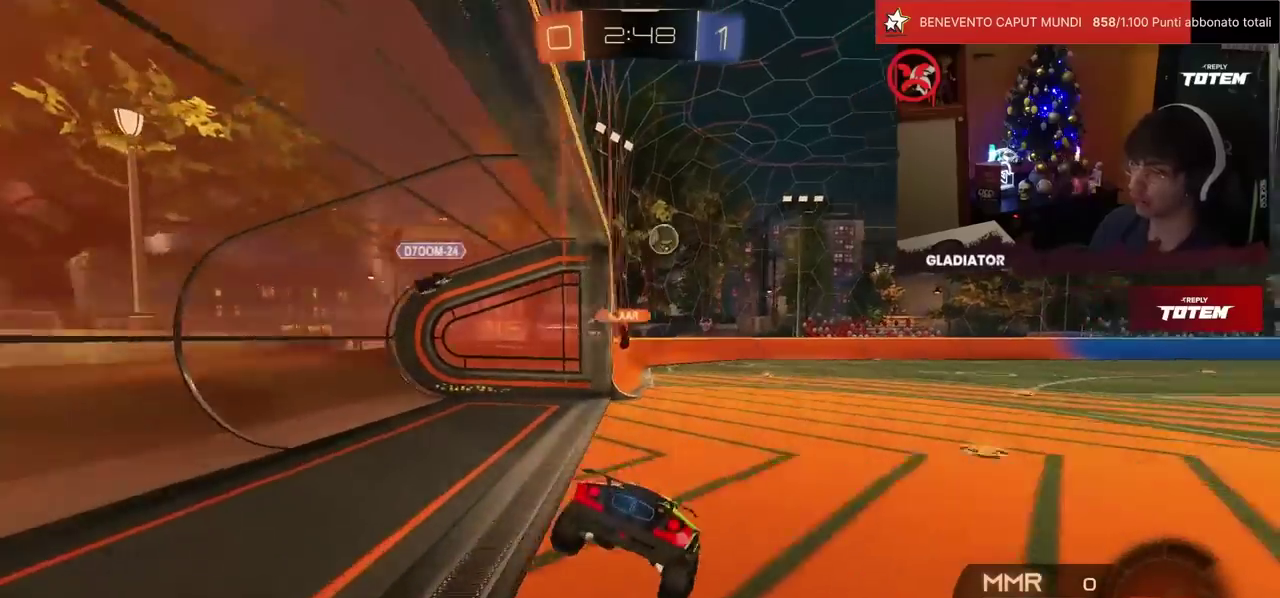
{"buttons": [], "left_stick": "right", "events": [[450, "left_stick", "right"]]}
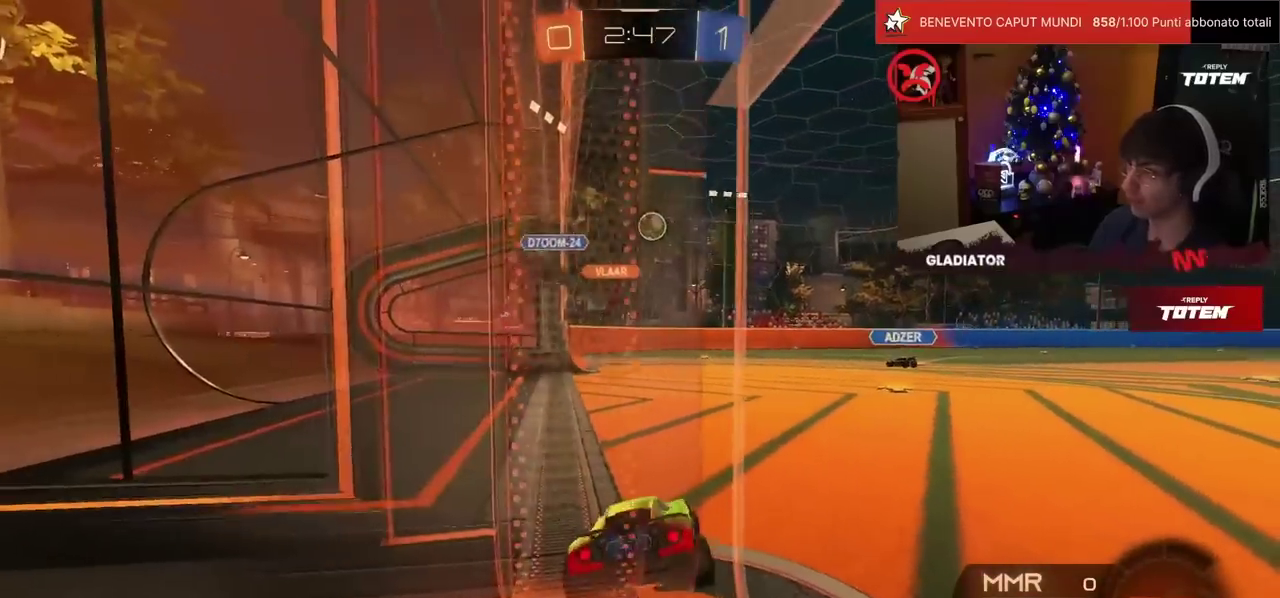
{"buttons": [], "left_stick": "center", "events": [[50, "left_stick", "center"], [267, "left_stick", "up-right"], [450, "left_stick", "center"]]}
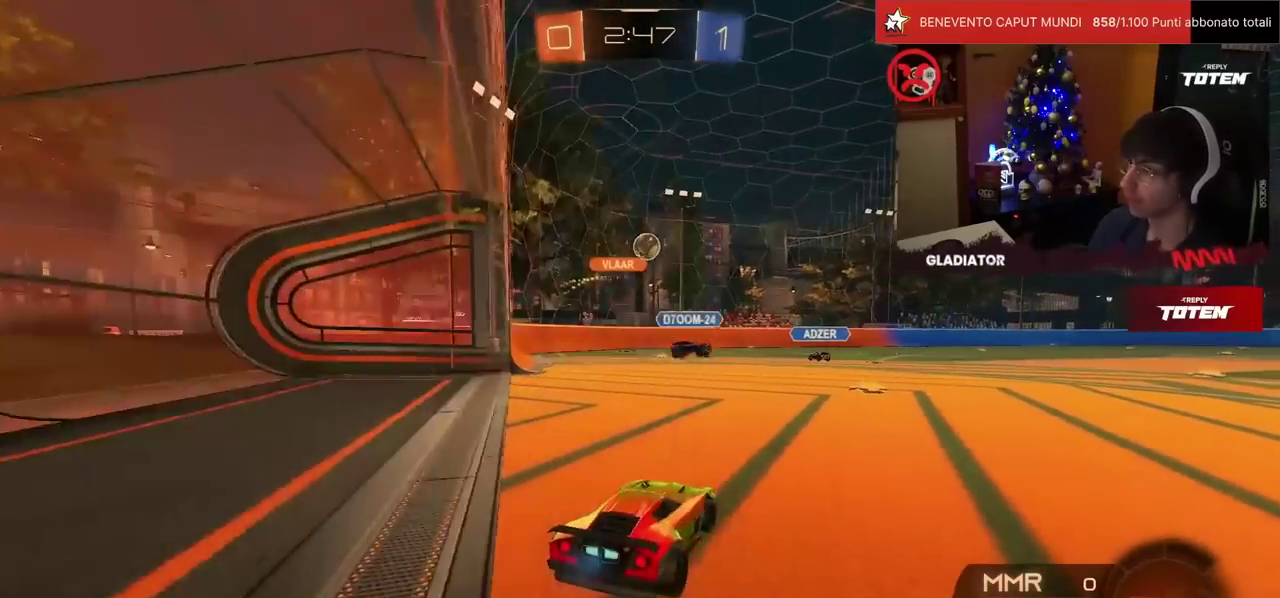
{"buttons": [], "left_stick": "center", "events": [[83, "left_stick", "right"], [200, "left_stick", "center"]]}
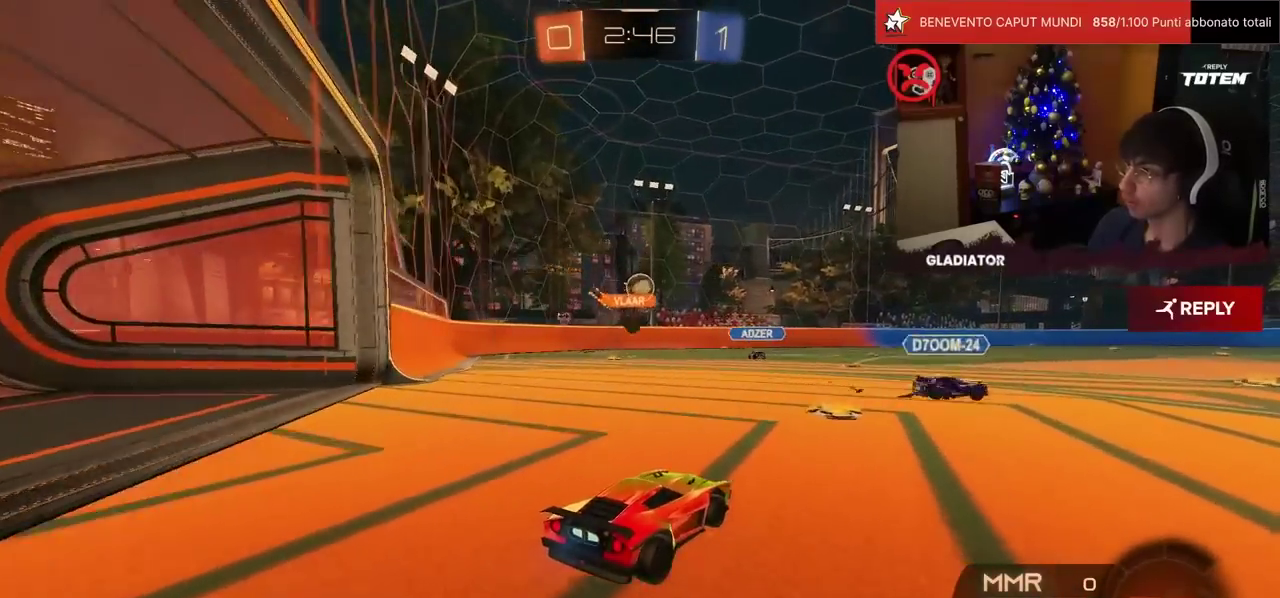
{"buttons": [], "left_stick": "left", "events": [[17, "SQUARE", "down"], [117, "SQUARE", "up"], [133, "left_stick", "left"], [333, "left_stick", "center"], [467, "left_stick", "left"]]}
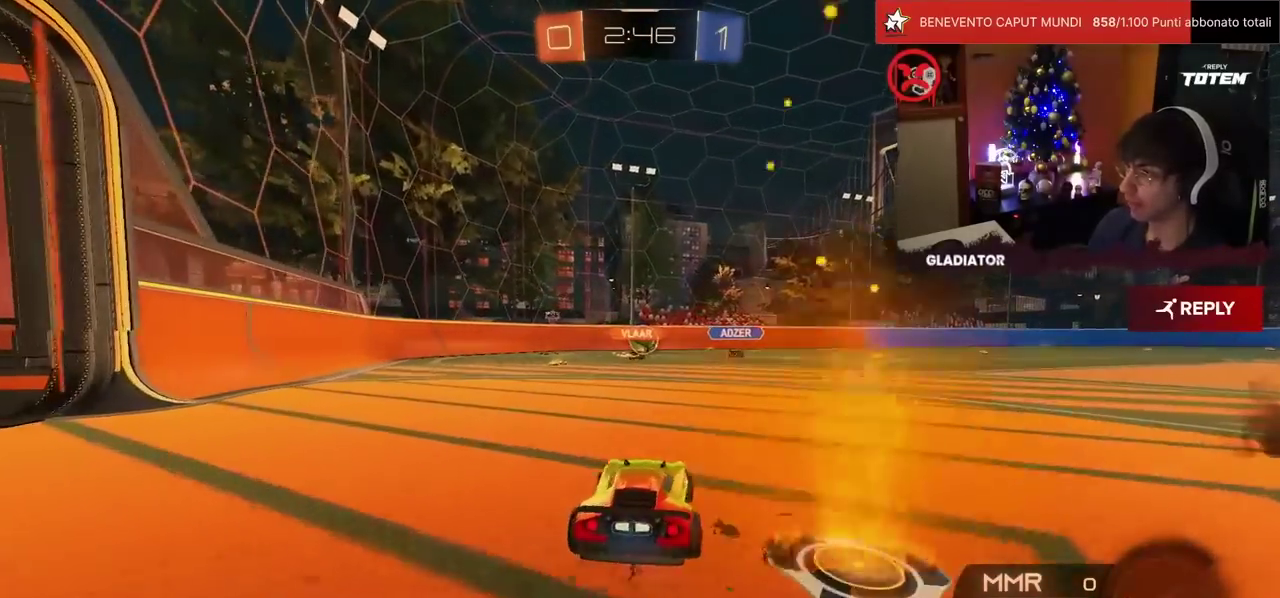
{"buttons": [], "left_stick": "center", "events": [[233, "left_stick", "center"]]}
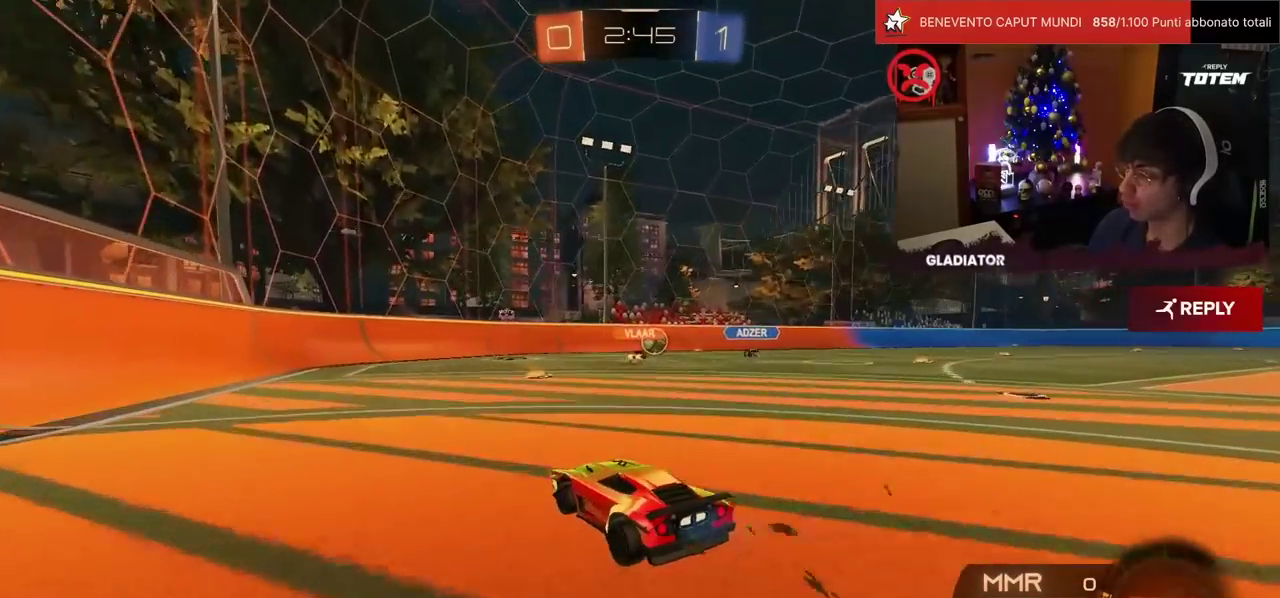
{"buttons": [], "left_stick": "up-right", "events": [[283, "left_stick", "right"], [333, "left_stick", "up-right"]]}
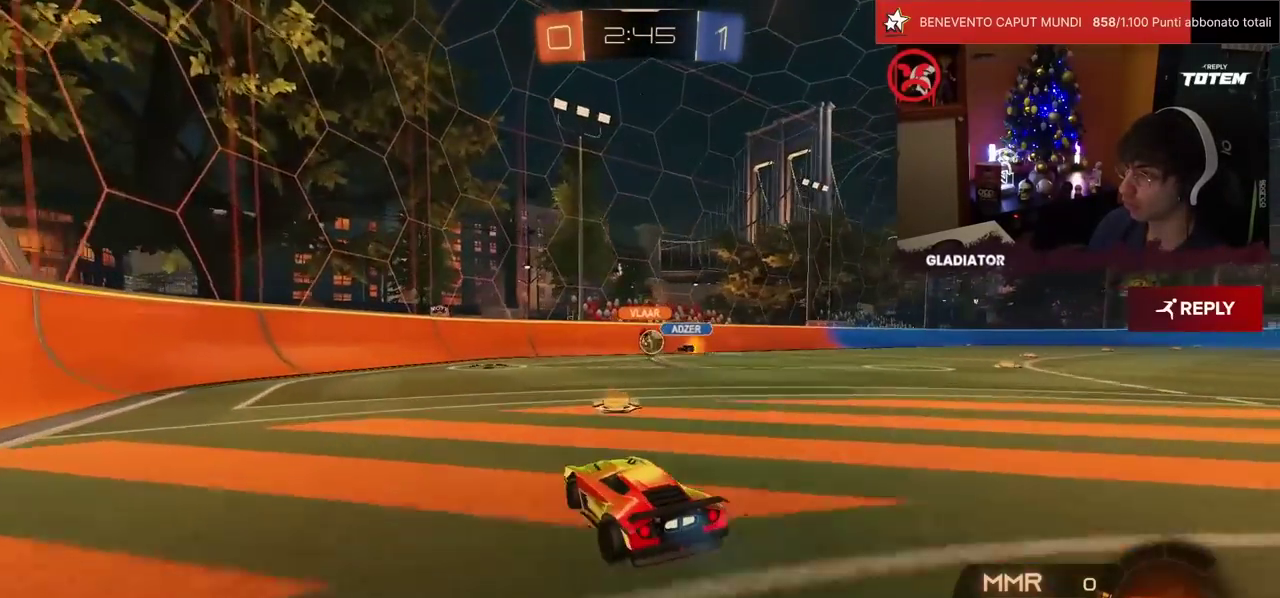
{"buttons": [], "left_stick": "right", "events": [[33, "left_stick", "center"], [150, "left_stick", "right"], [317, "left_stick", "center"], [450, "left_stick", "right"]]}
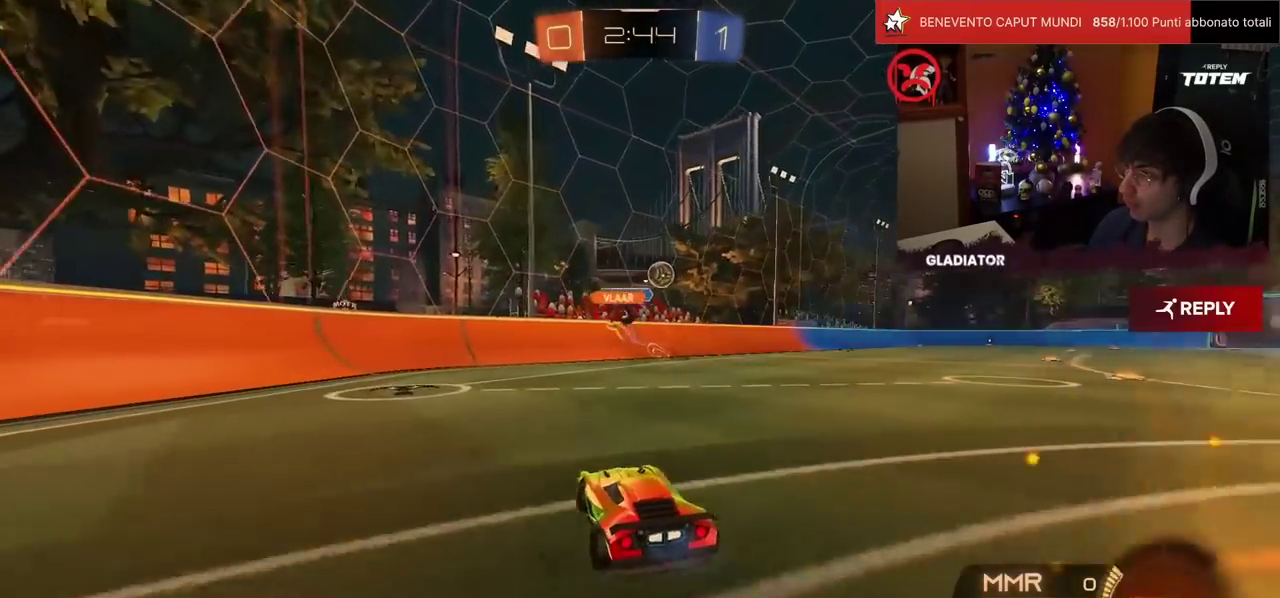
{"buttons": ["R1"], "left_stick": "up-right", "events": [[233, "left_stick", "up"], [283, "R1", "down"], [367, "left_stick", "up-right"]]}
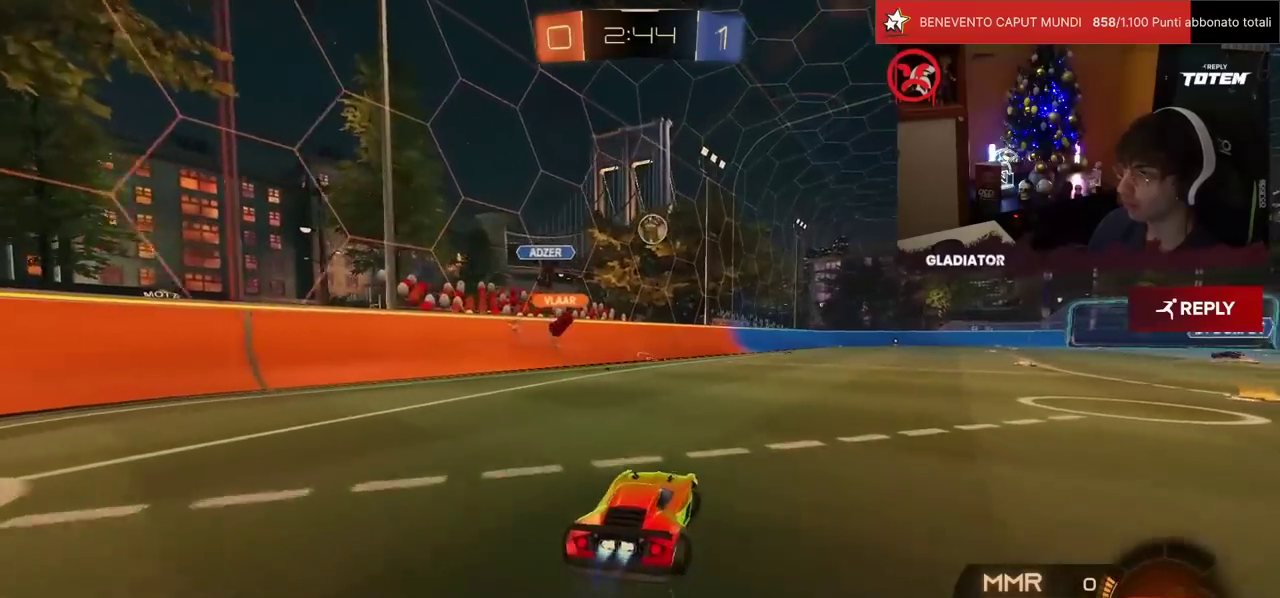
{"buttons": [], "left_stick": "left", "events": [[50, "left_stick", "center"], [150, "left_stick", "left"], [300, "R1", "up"], [450, "L2", "down"], [500, "L2", "up"]]}
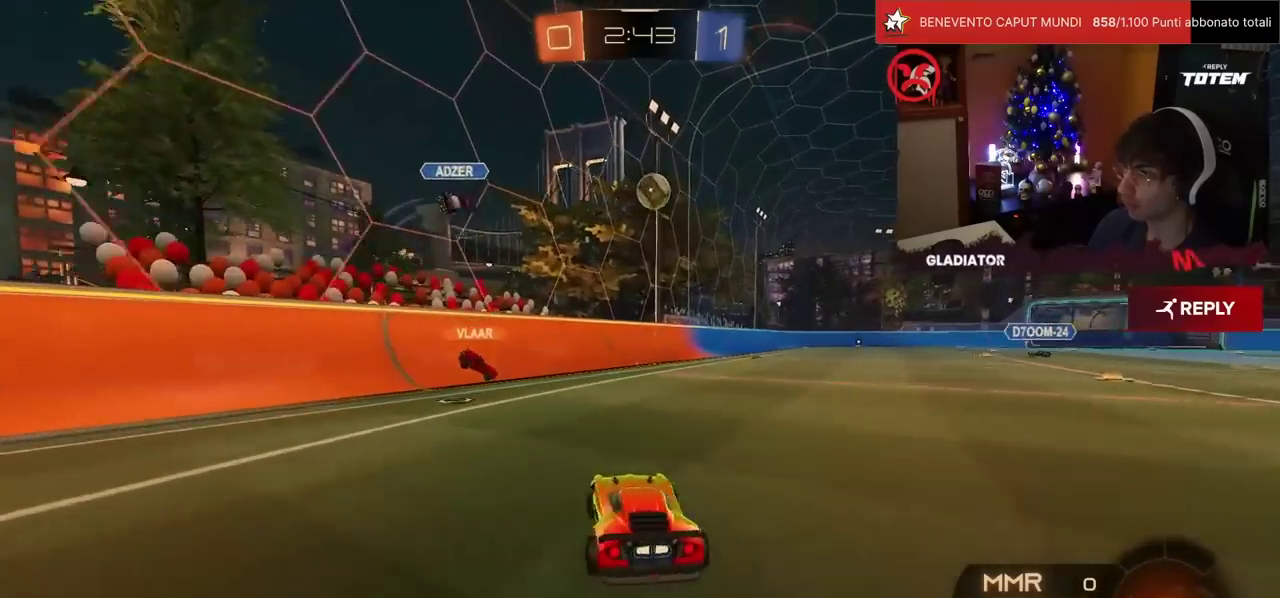
{"buttons": ["SQUARE"], "left_stick": "right", "events": [[300, "left_stick", "center"], [350, "left_stick", "right"], [383, "SQUARE", "down"]]}
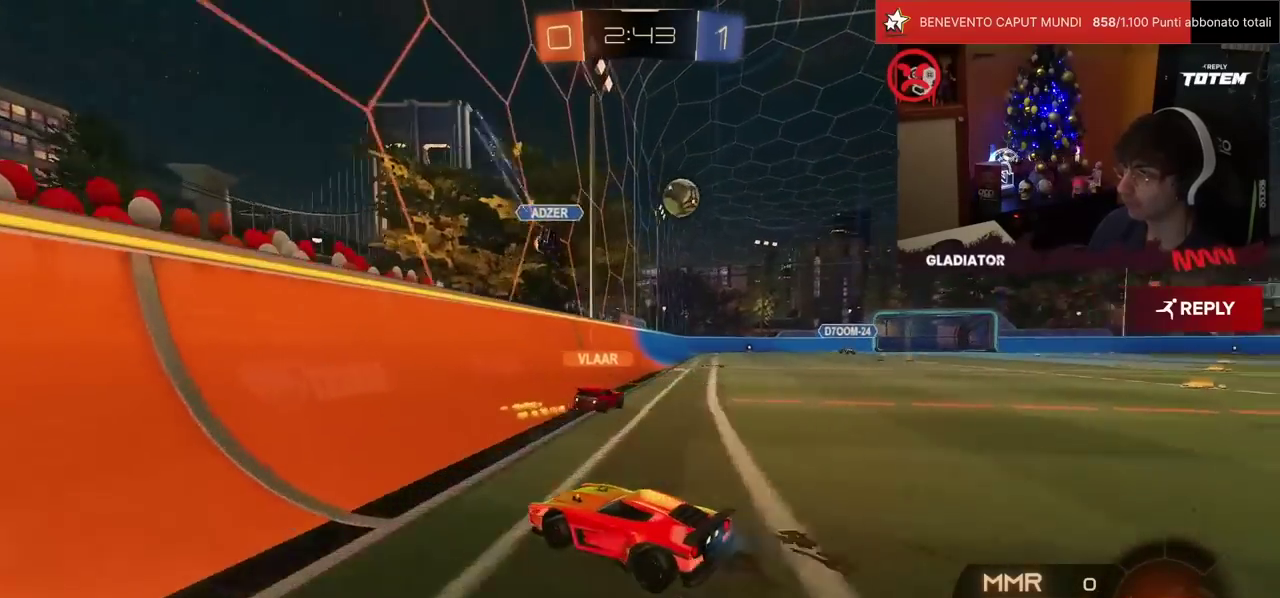
{"buttons": [], "left_stick": "right", "events": [[50, "SQUARE", "up"], [300, "SQUARE", "down"], [367, "SQUARE", "up"]]}
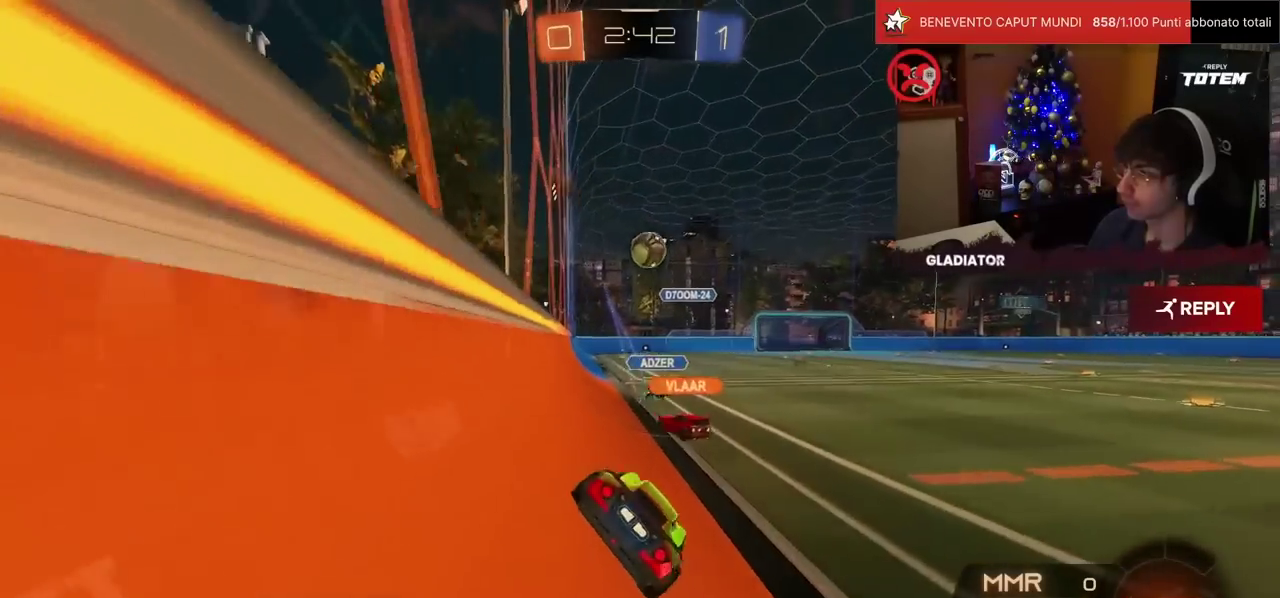
{"buttons": [], "left_stick": "right", "events": []}
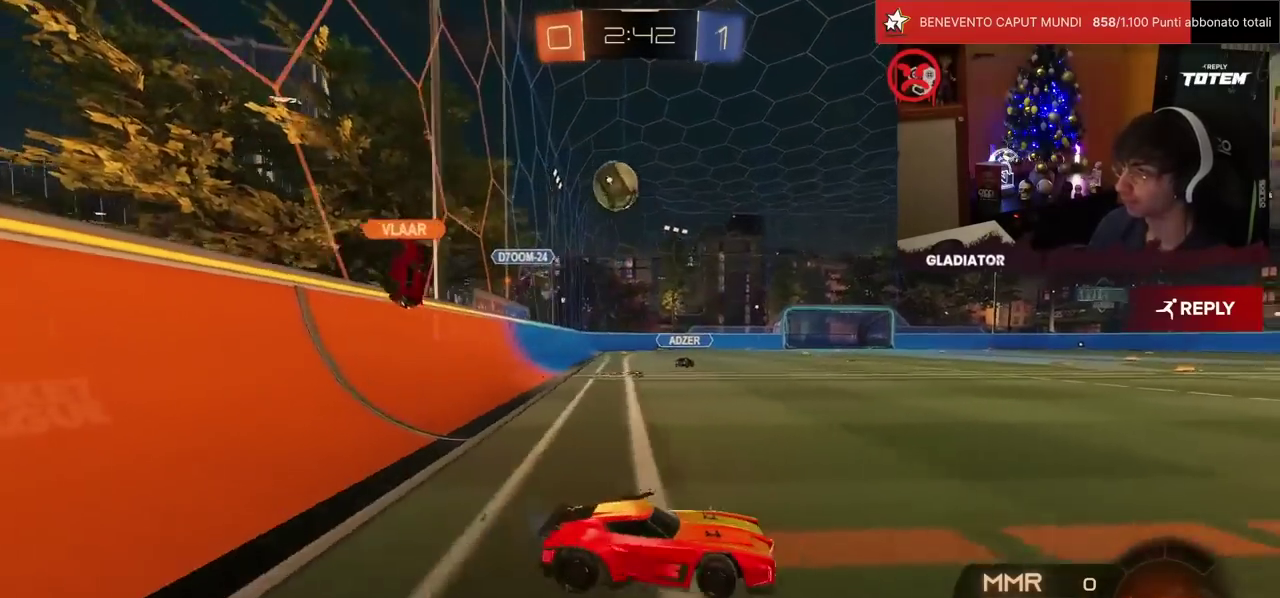
{"buttons": [], "left_stick": "center", "events": [[417, "left_stick", "center"]]}
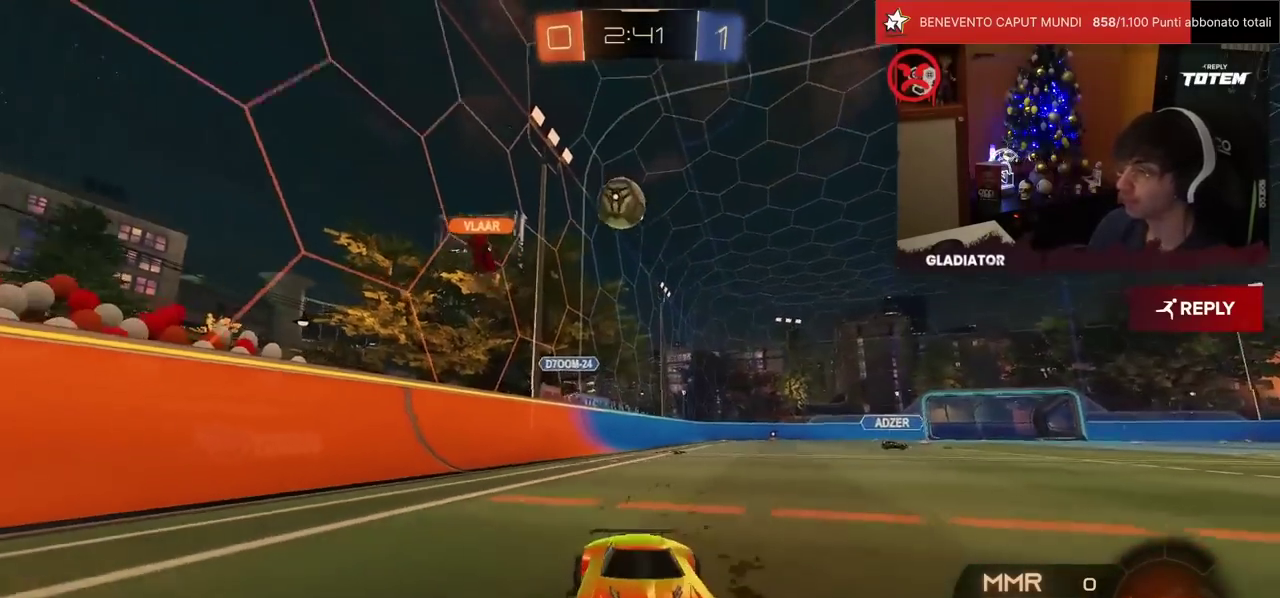
{"buttons": [], "left_stick": "right", "events": [[417, "left_stick", "right"]]}
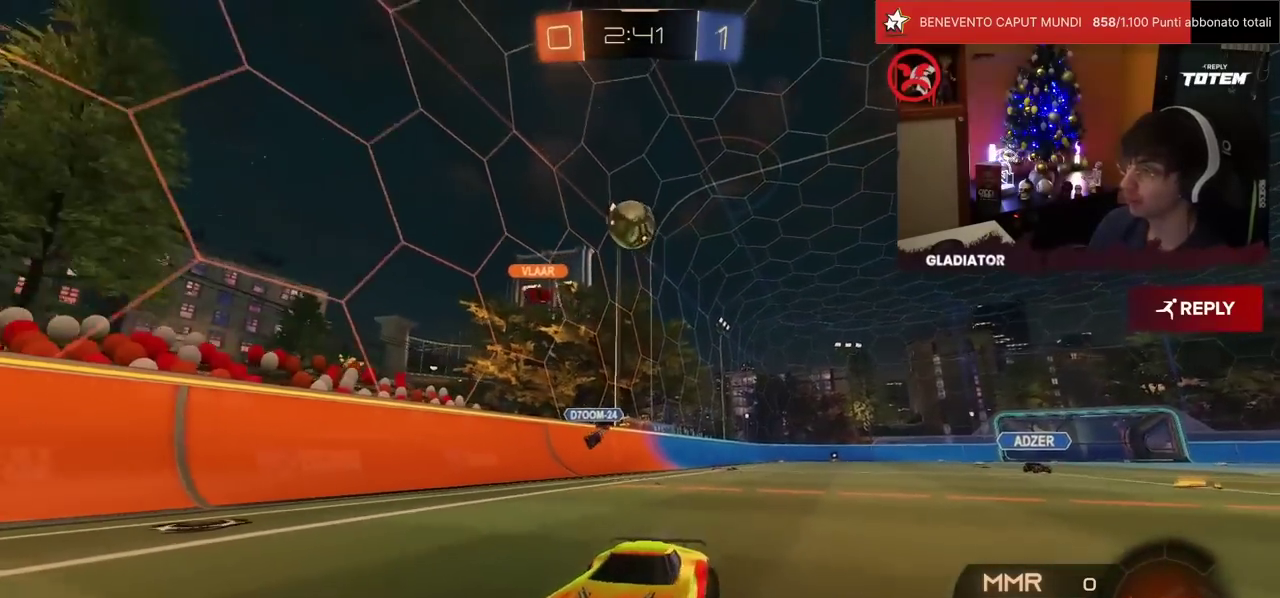
{"buttons": ["R1"], "left_stick": "center", "events": [[150, "left_stick", "center"], [200, "R1", "down"]]}
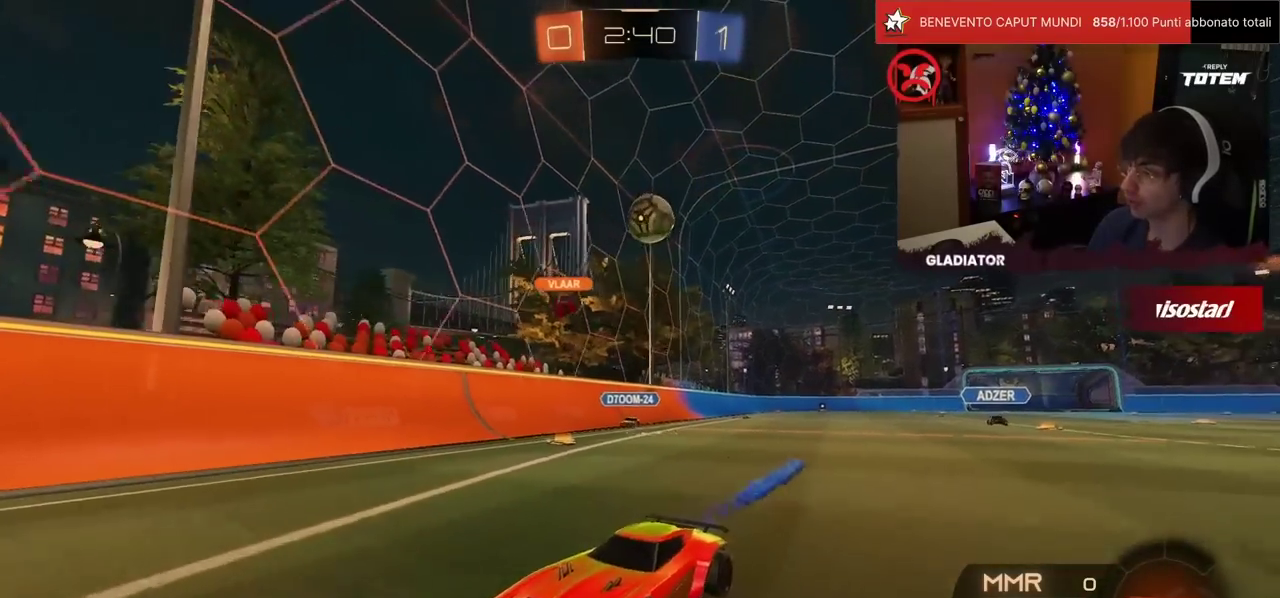
{"buttons": [], "left_stick": "left", "events": [[17, "R1", "up"], [483, "left_stick", "left"]]}
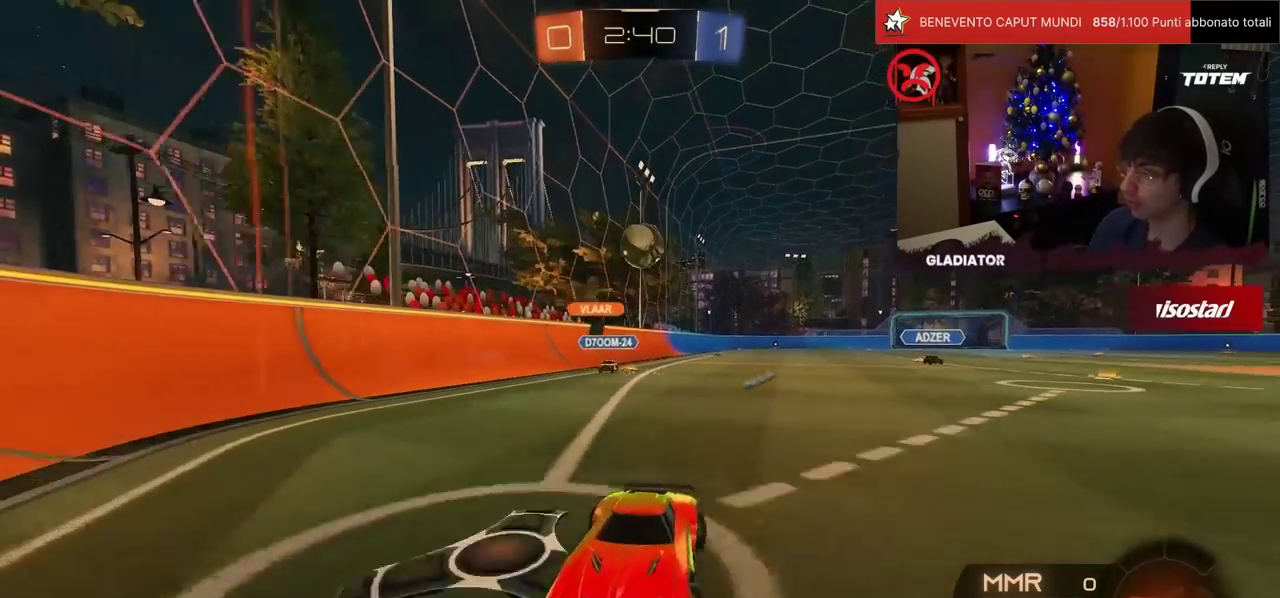
{"buttons": [], "left_stick": "left", "events": [[67, "left_stick", "center"], [183, "left_stick", "left"]]}
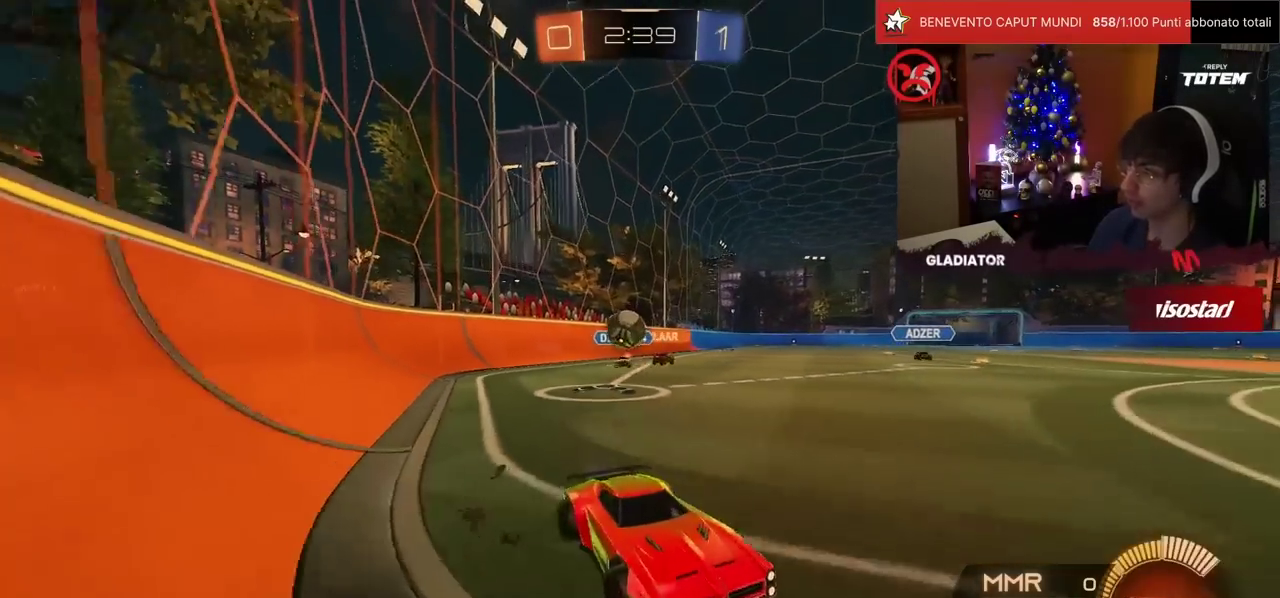
{"buttons": [], "left_stick": "left", "events": [[200, "L2", "down"], [217, "left_stick", "center"], [367, "left_stick", "left"], [400, "L2", "up"]]}
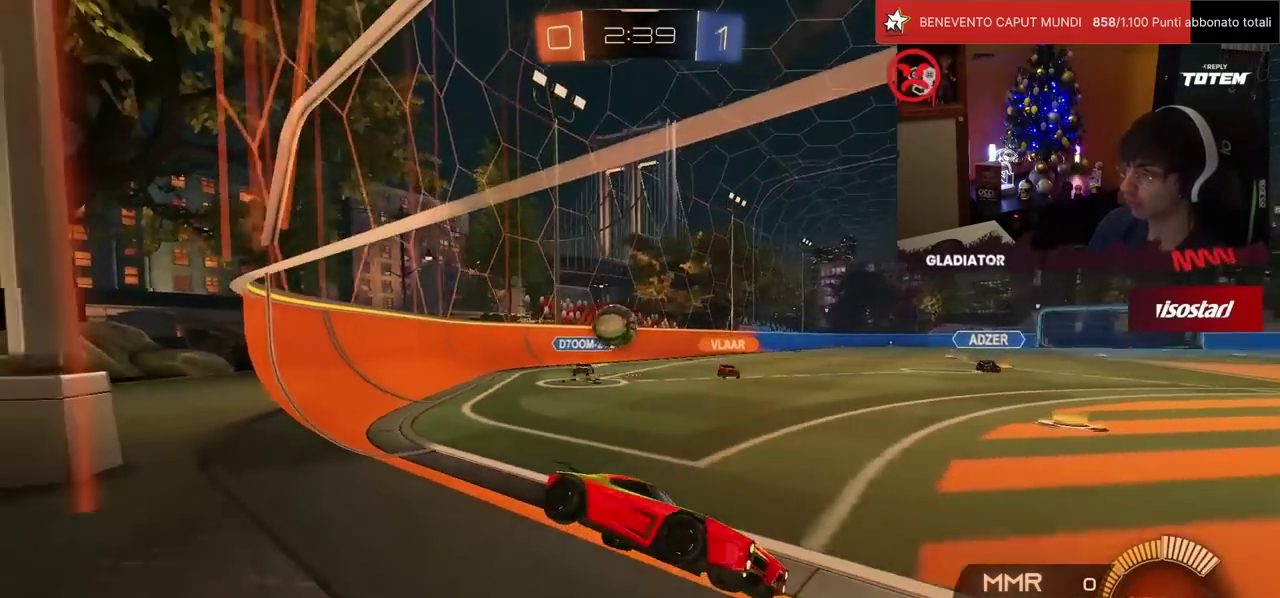
{"buttons": [], "left_stick": "center", "events": [[50, "left_stick", "center"], [67, "L2", "down"], [183, "L2", "up"]]}